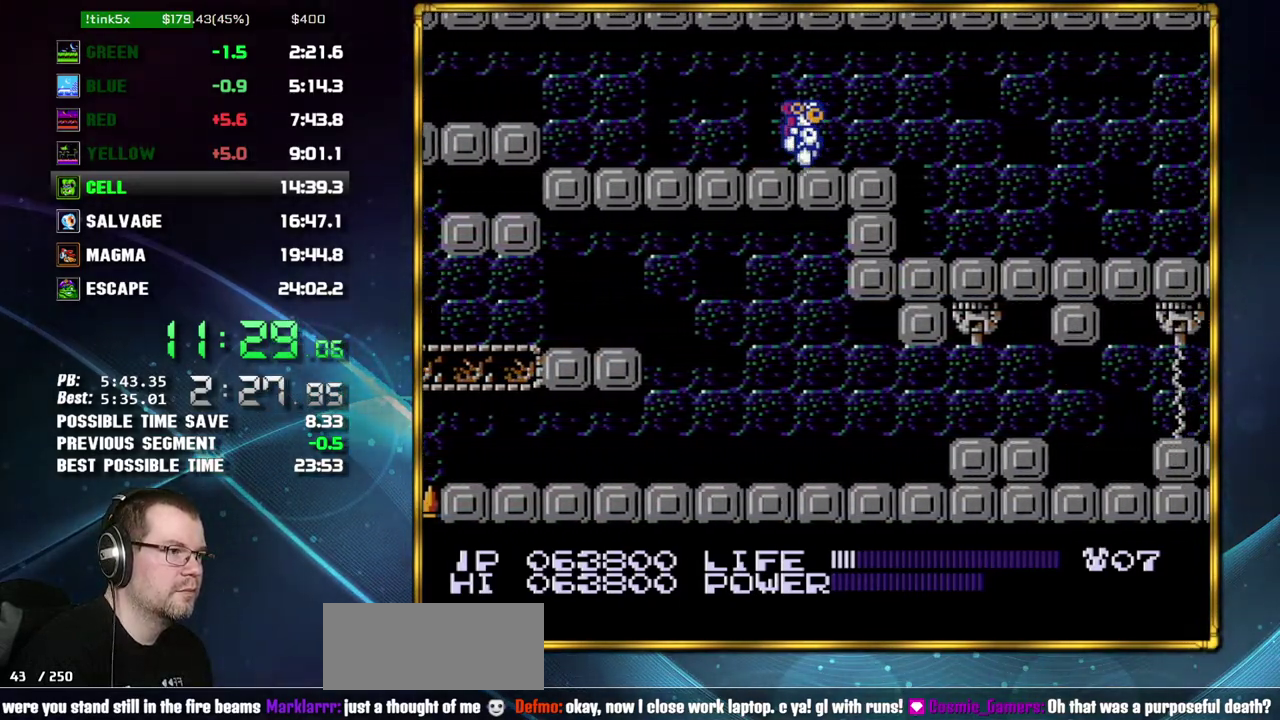
Gameplay with a controller (Nintendo layout); each line is a JSON object with the inputs held at the frame after it. "events" lists button and stick changes between this image and that frame as [ms after this image, input, new state], when the widget could be followed in between. Not read: L3 R3 START.
{"buttons": ["DPAD_RIGHT"], "events": []}
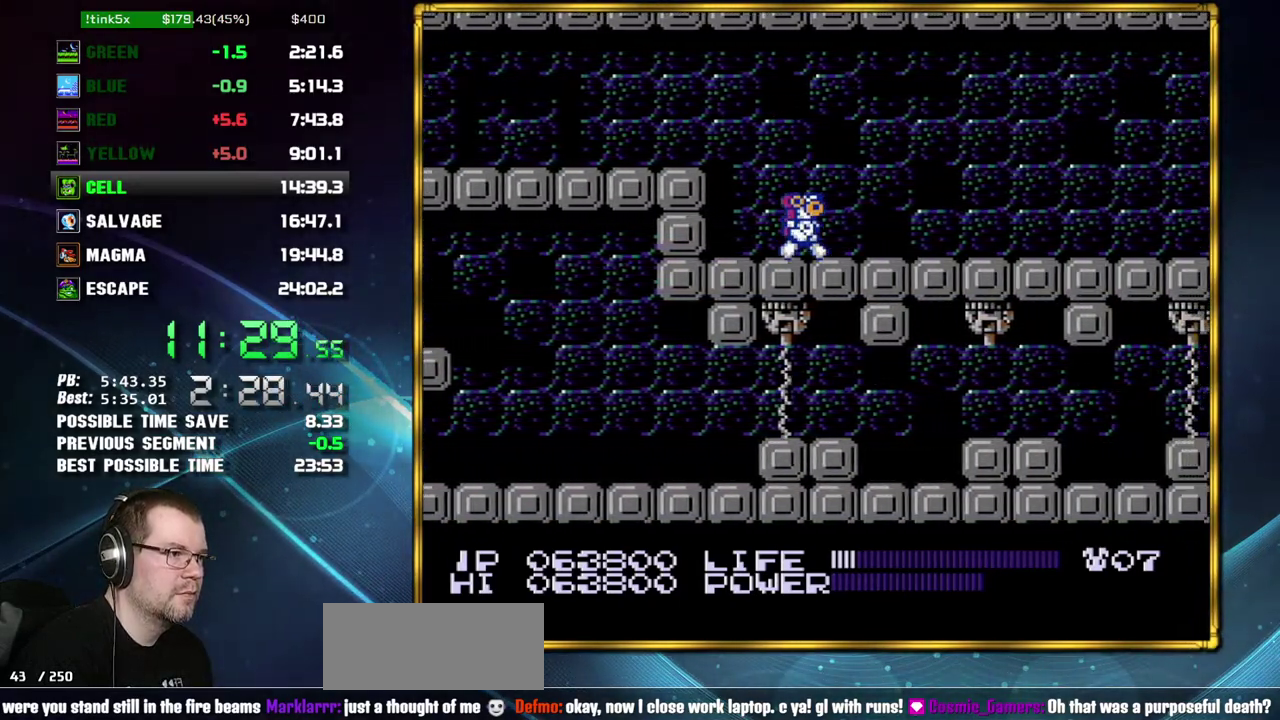
{"buttons": ["DPAD_RIGHT"], "events": []}
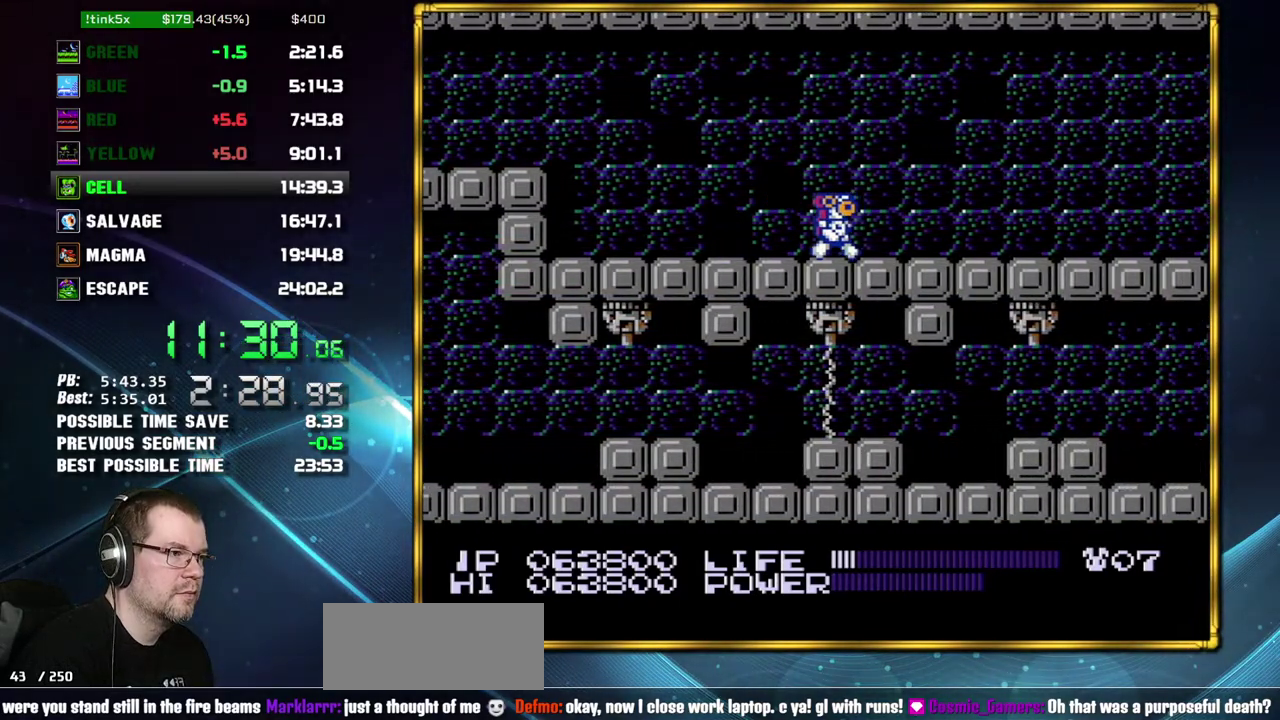
{"buttons": ["DPAD_RIGHT"], "events": []}
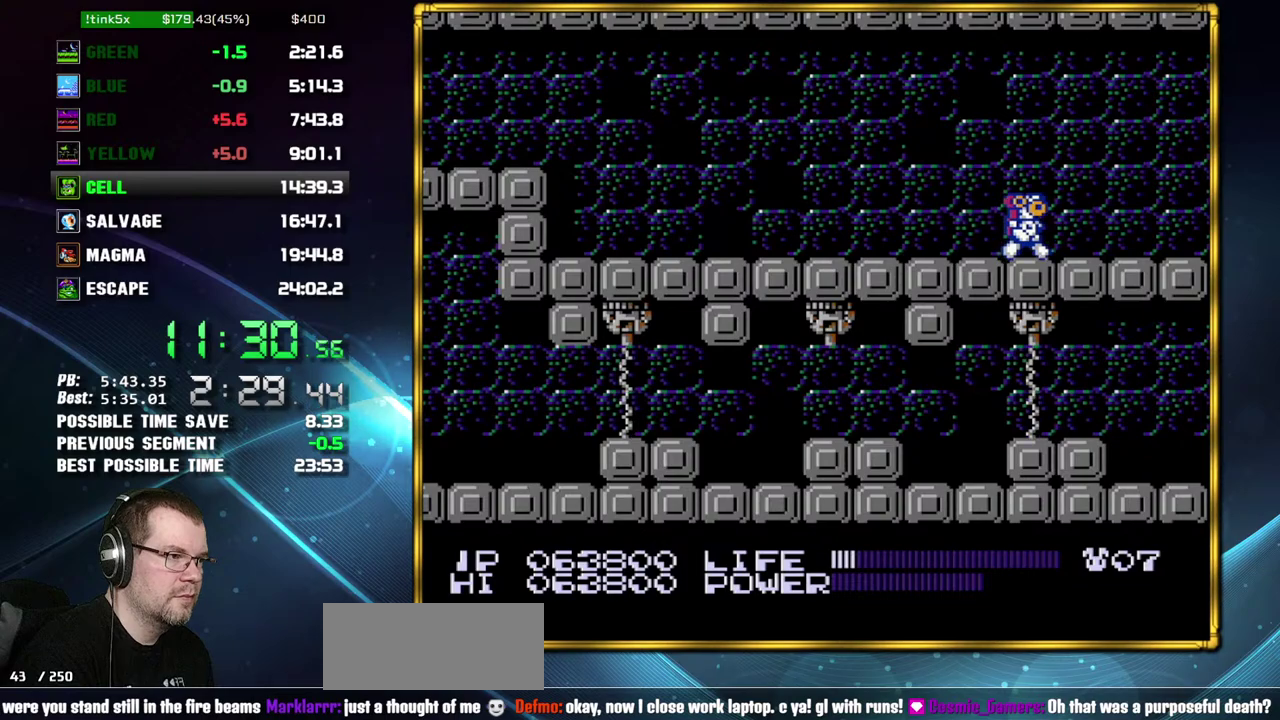
{"buttons": ["DPAD_RIGHT"], "events": []}
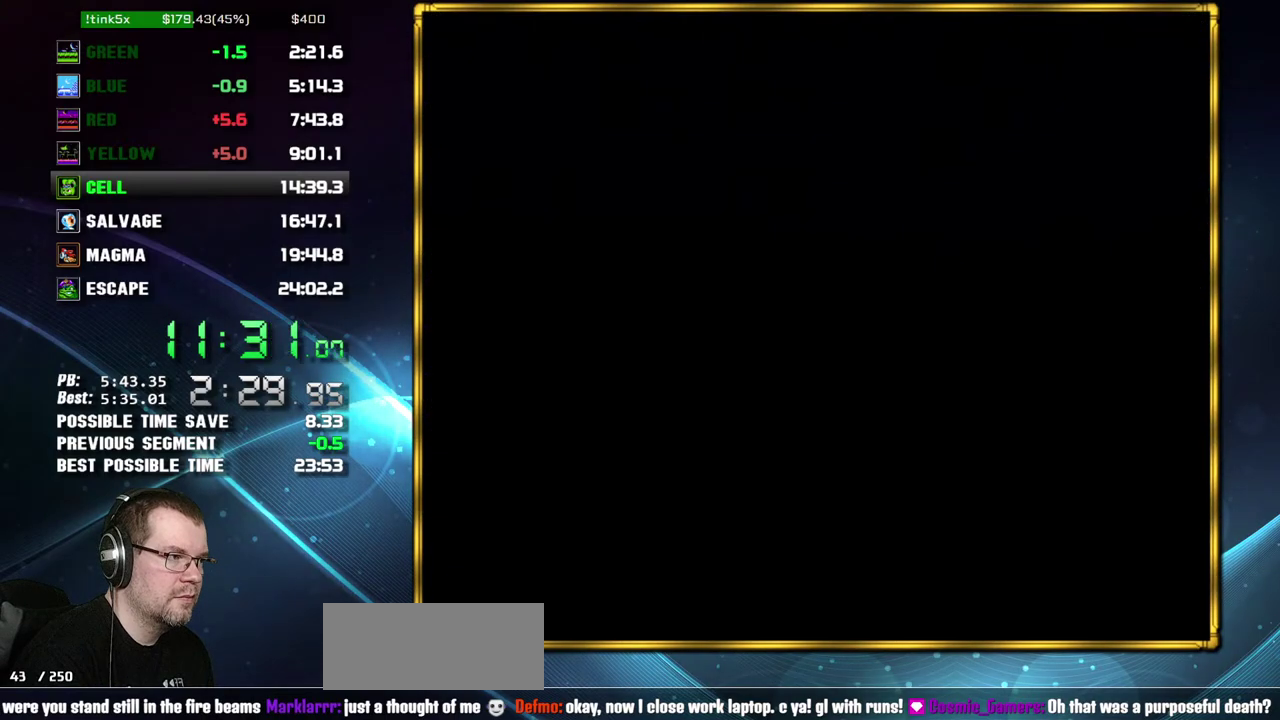
{"buttons": ["DPAD_RIGHT"], "events": [[233, "A", "down"], [300, "A", "up"]]}
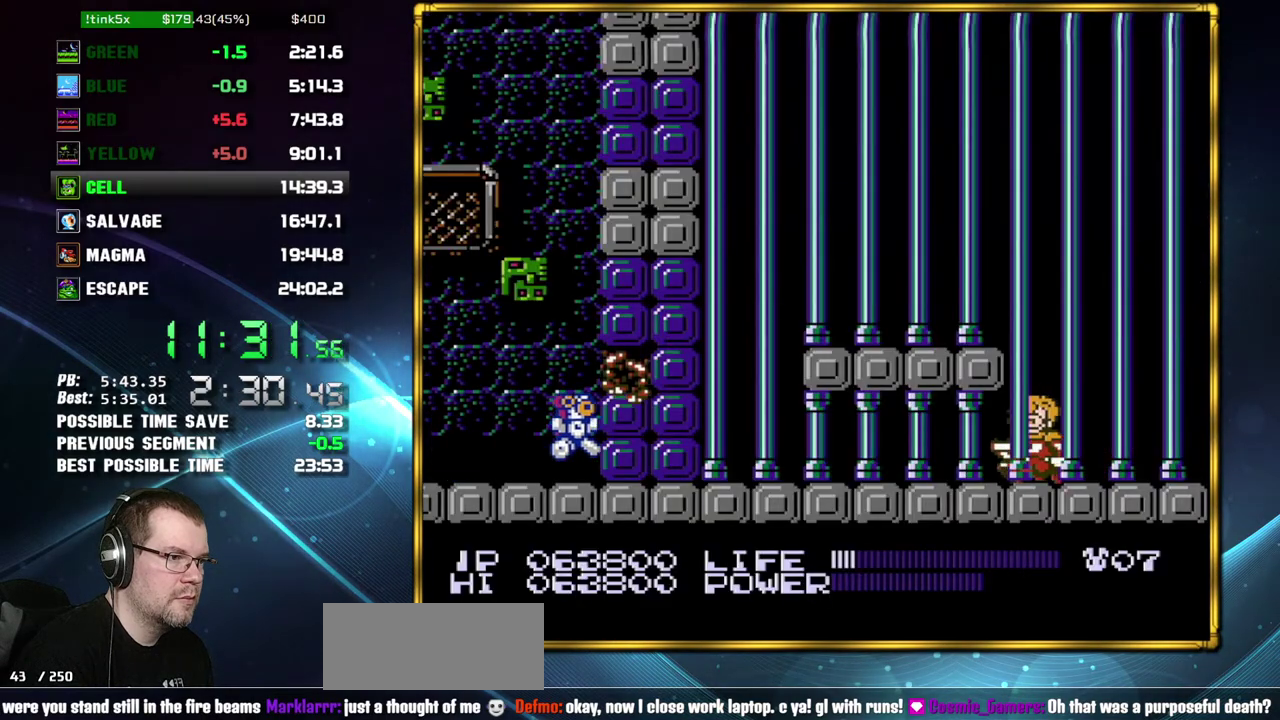
{"buttons": ["DPAD_RIGHT"], "events": [[150, "A", "down"], [233, "A", "up"]]}
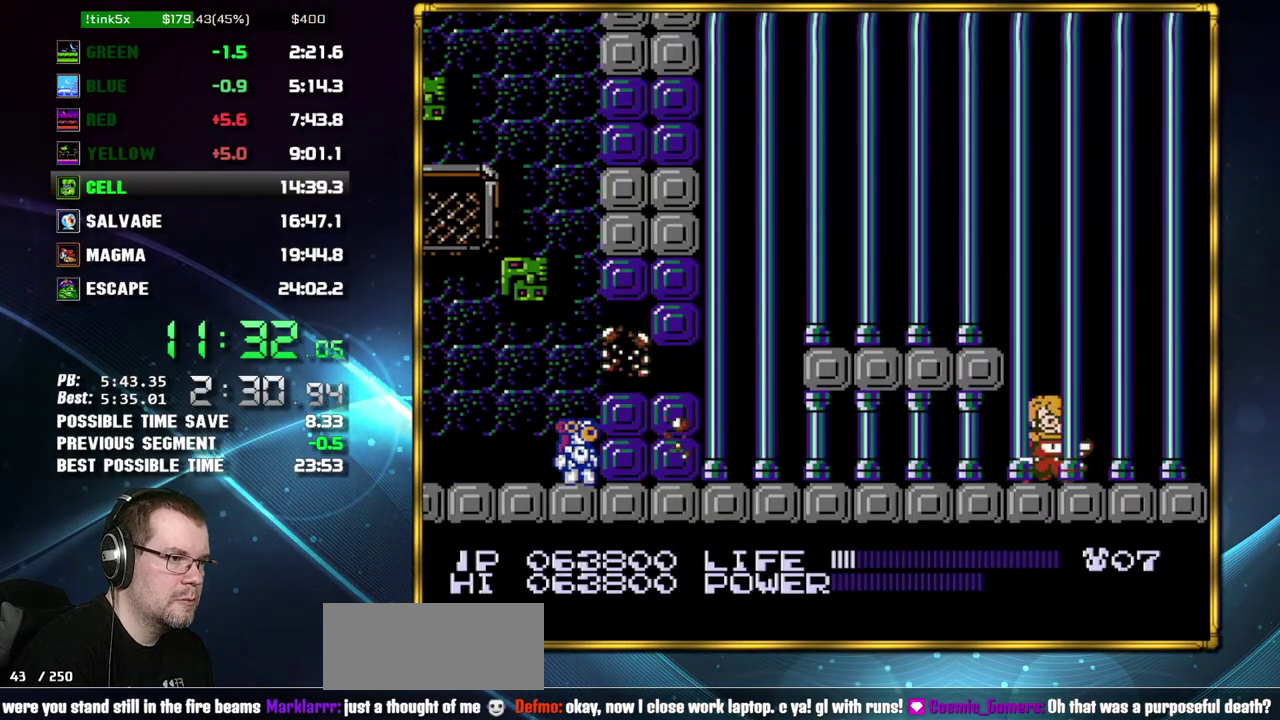
{"buttons": ["DPAD_RIGHT"], "events": [[150, "A", "down"], [233, "A", "up"]]}
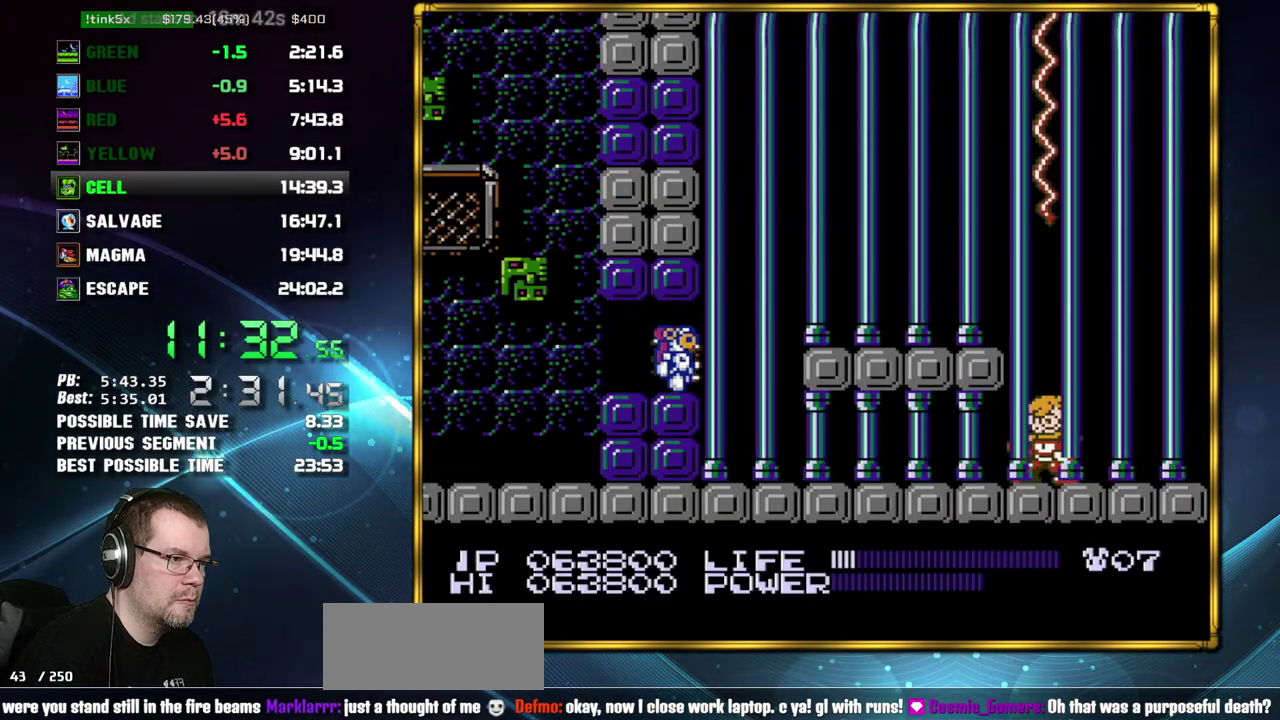
{"buttons": ["B"]}
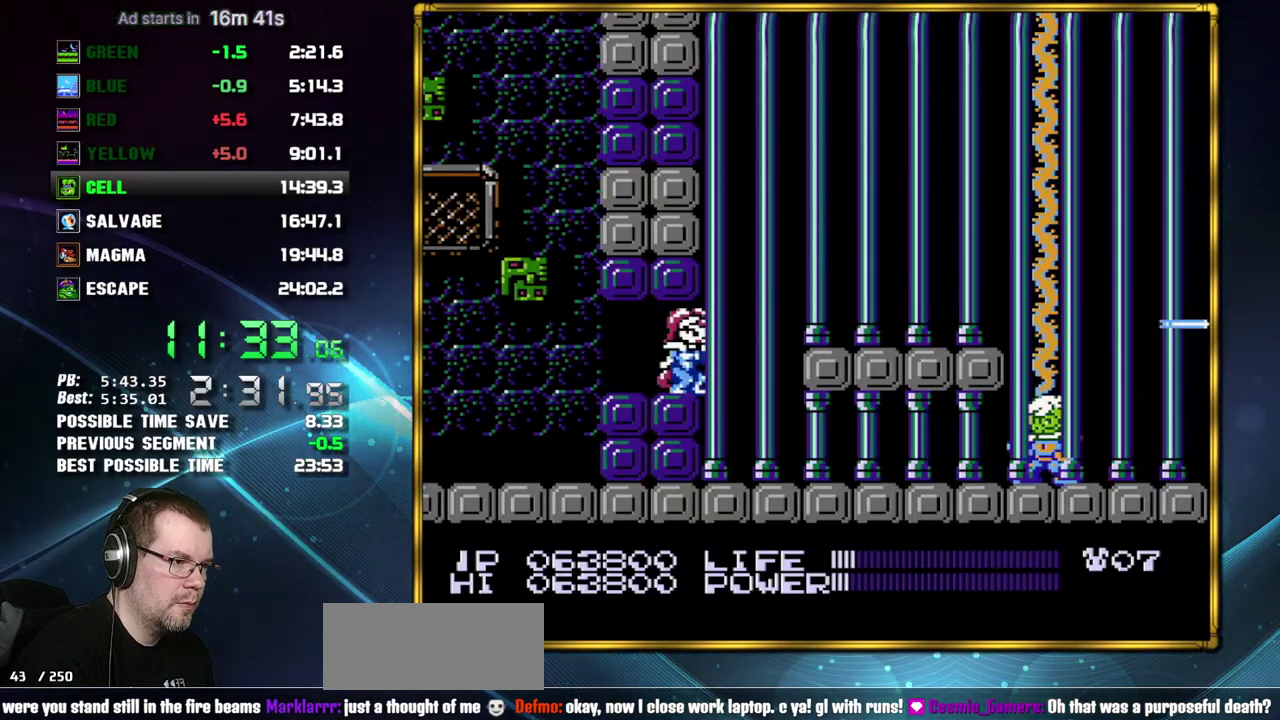
{"buttons": ["B", "DPAD_RIGHT"], "events": [[117, "DPAD_RIGHT", "down"]]}
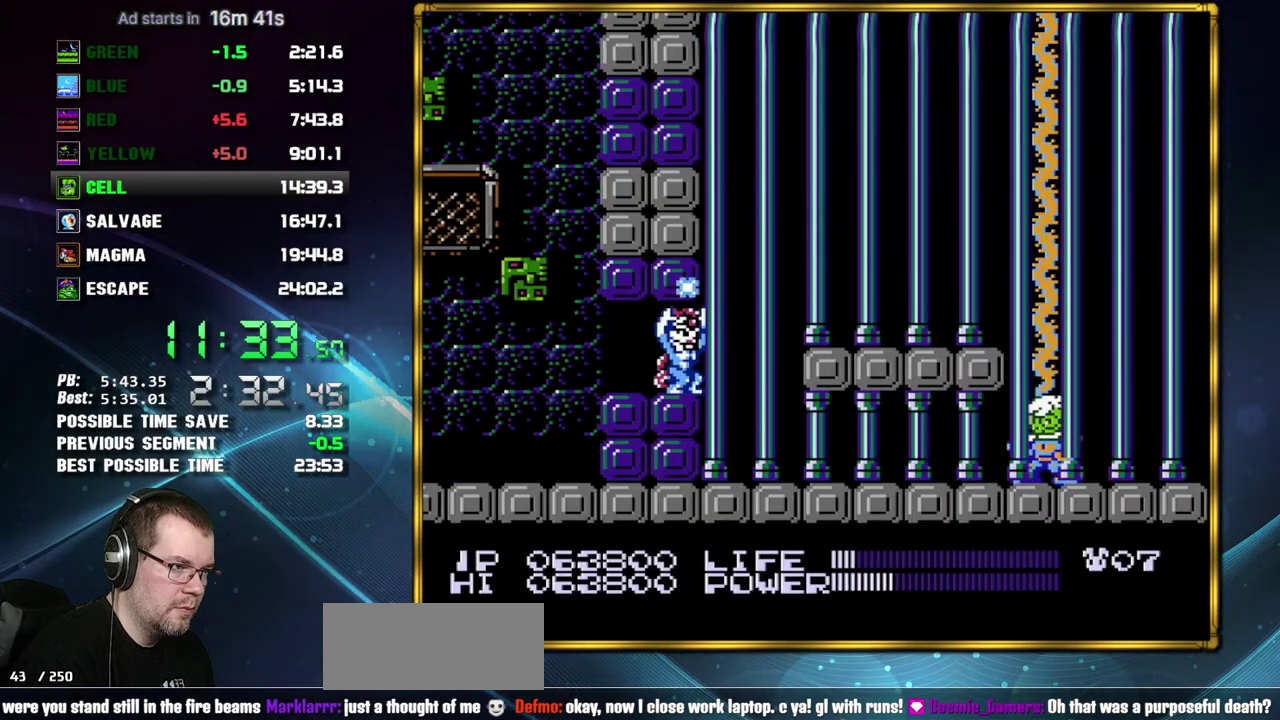
{"buttons": ["B", "DPAD_RIGHT"], "events": []}
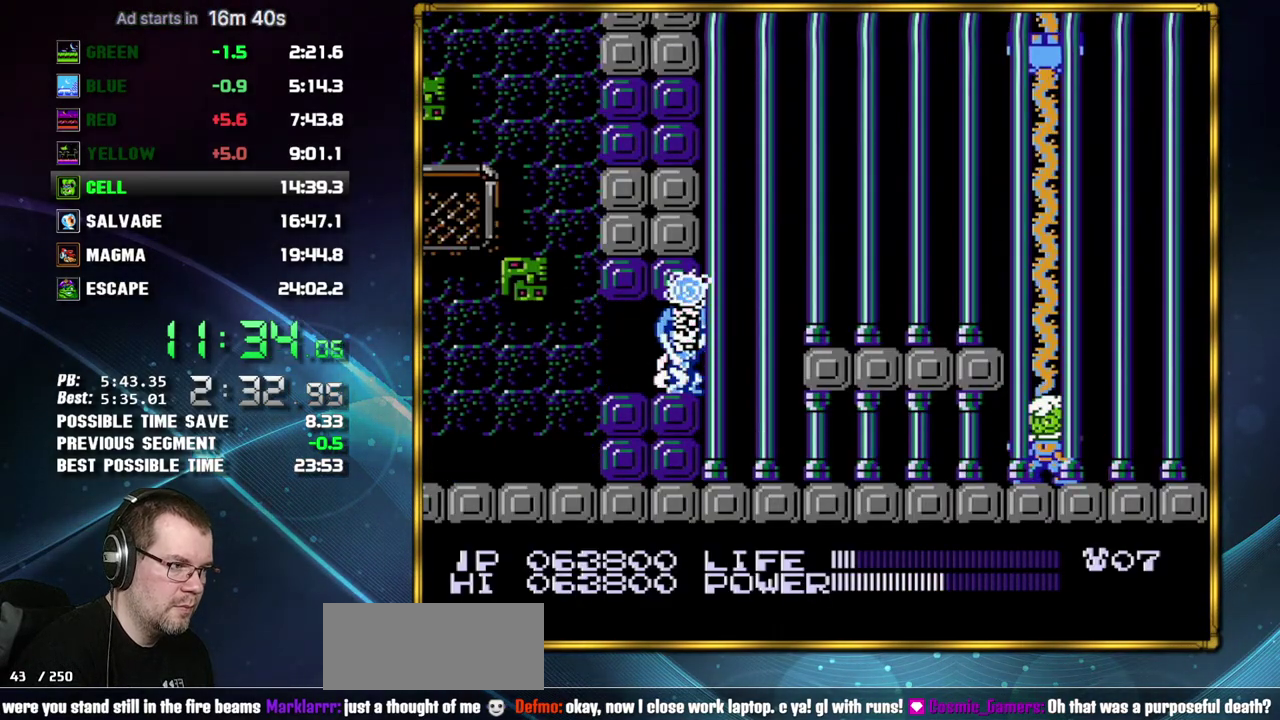
{"buttons": ["B", "DPAD_RIGHT"], "events": []}
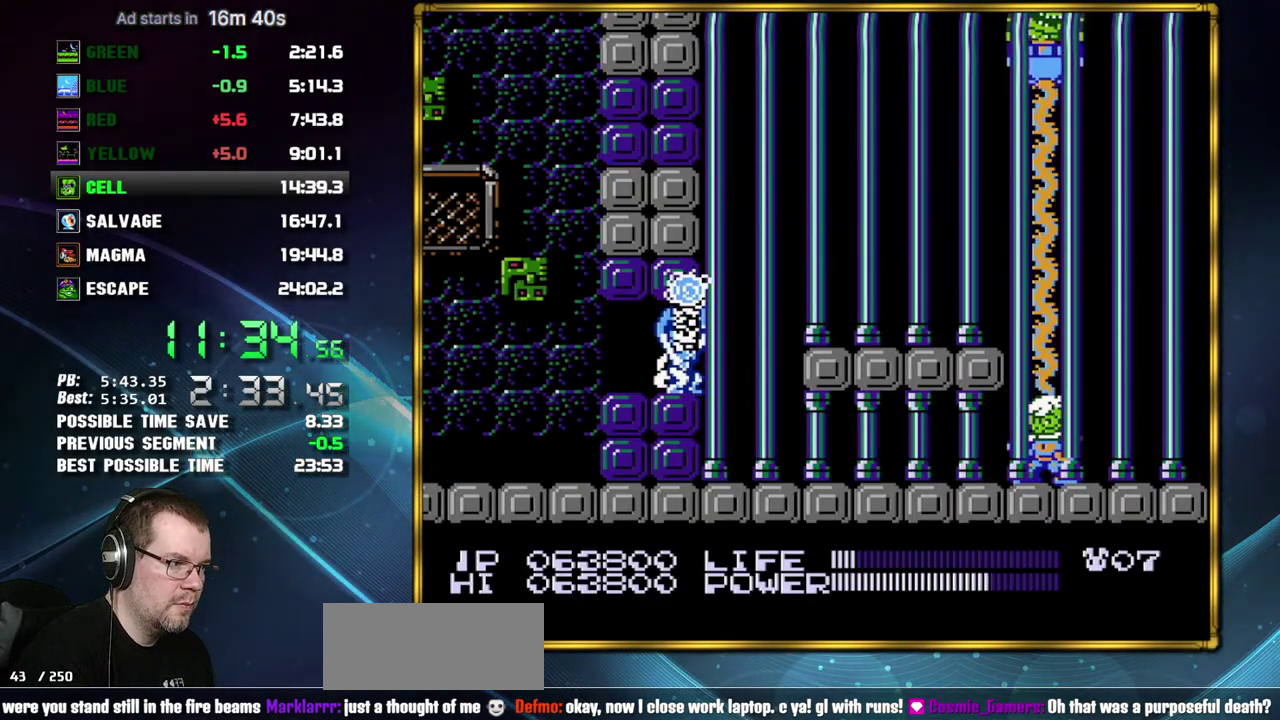
{"buttons": ["B", "DPAD_RIGHT"], "events": []}
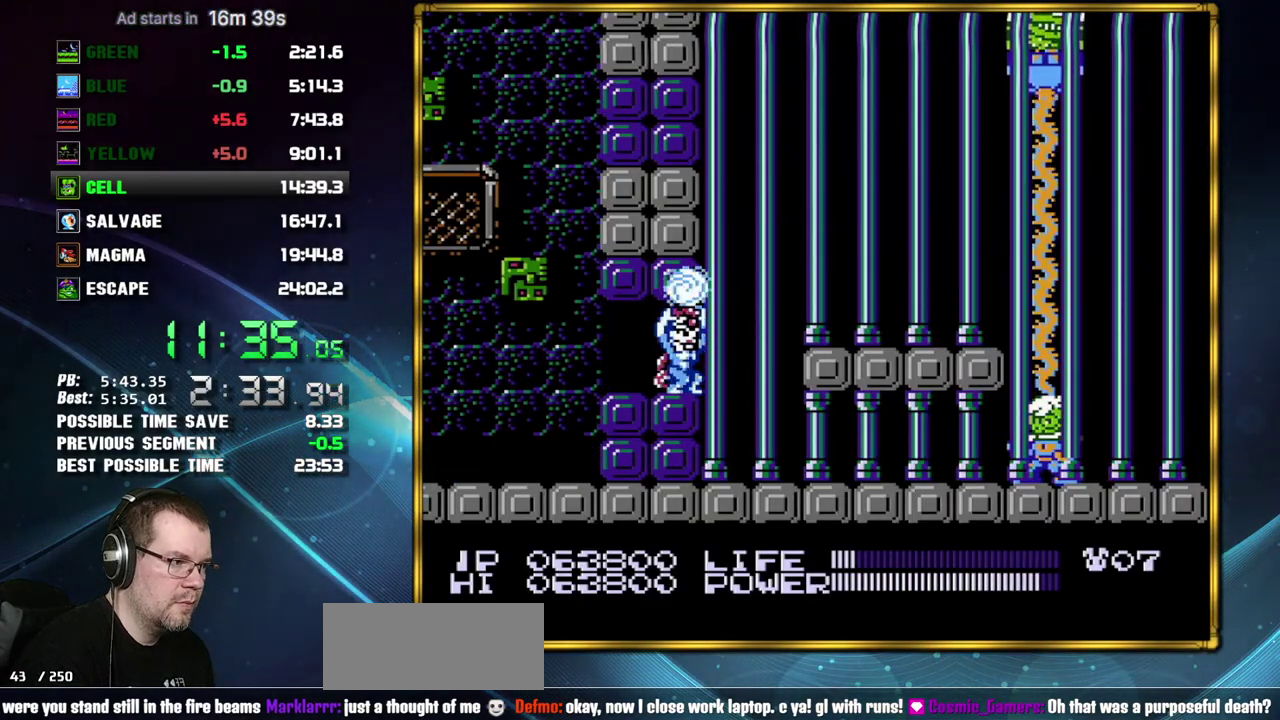
{"buttons": ["DPAD_DOWN"]}
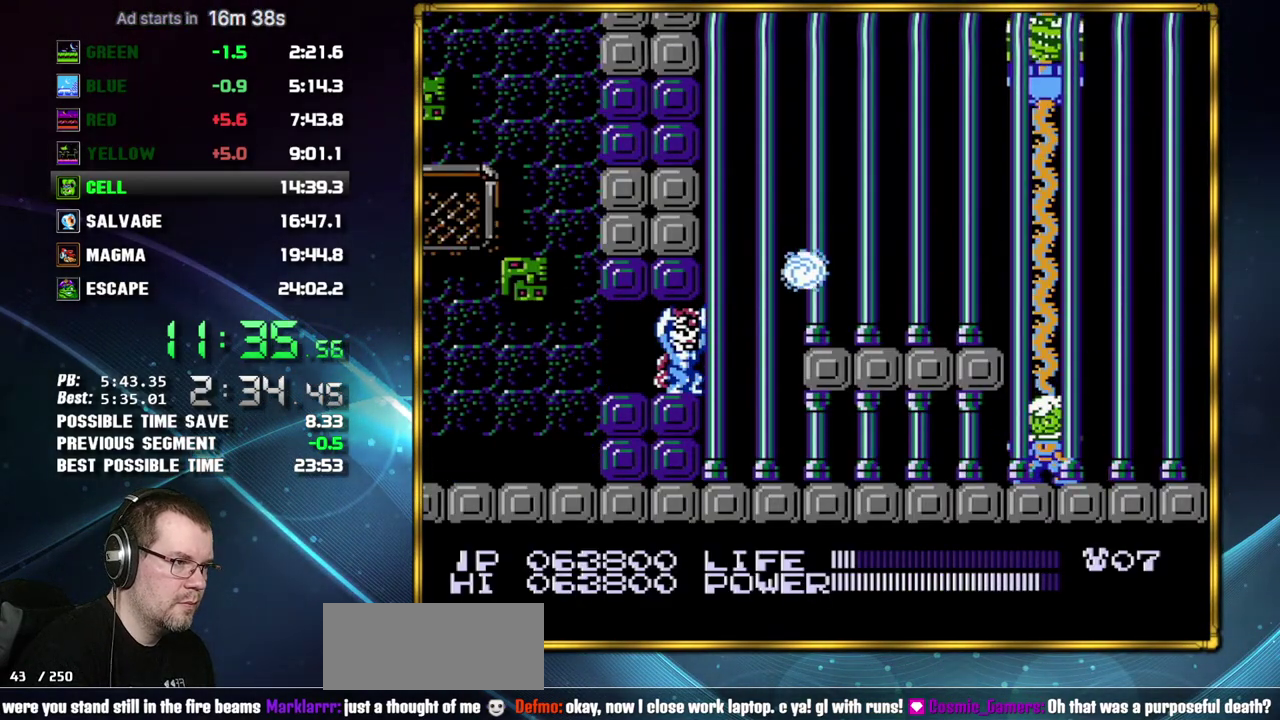
{"buttons": ["DPAD_UP"], "events": [[83, "DPAD_DOWN", "up"], [450, "DPAD_UP", "down"]]}
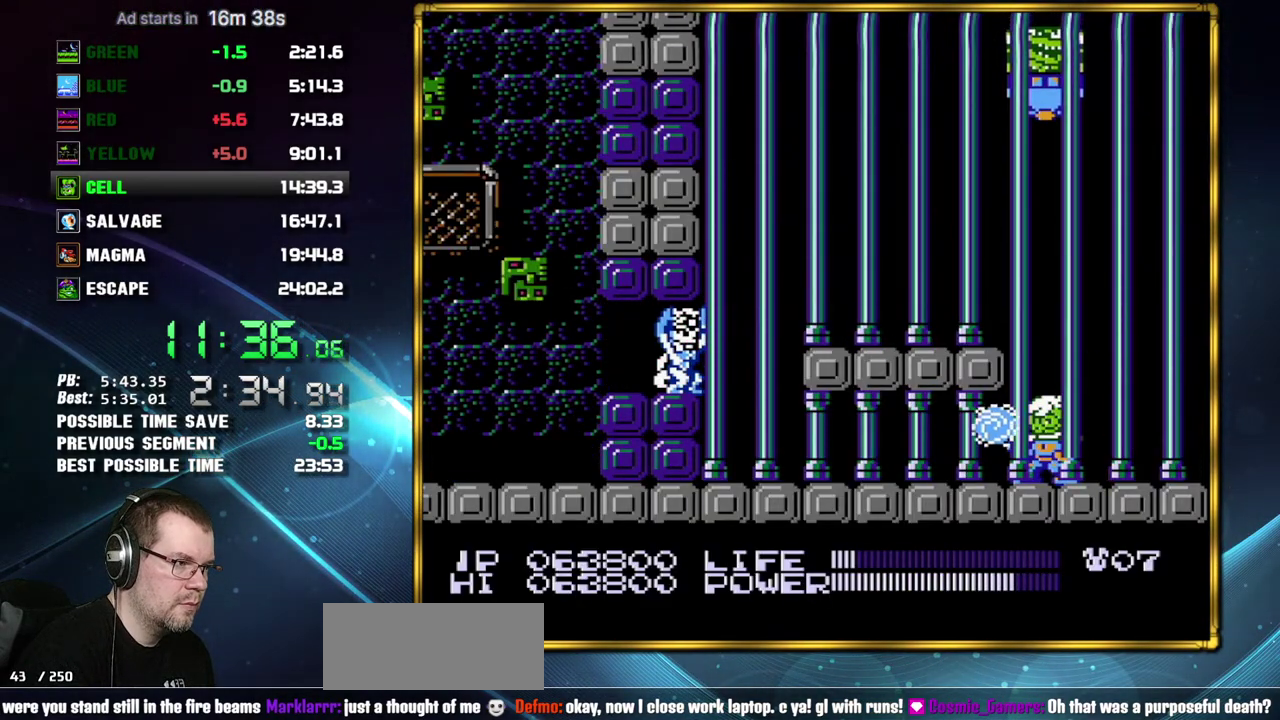
{"buttons": [], "events": [[50, "DPAD_UP", "up"], [117, "DPAD_LEFT", "down"], [200, "DPAD_LEFT", "up"], [400, "DPAD_LEFT", "down"], [450, "DPAD_LEFT", "up"]]}
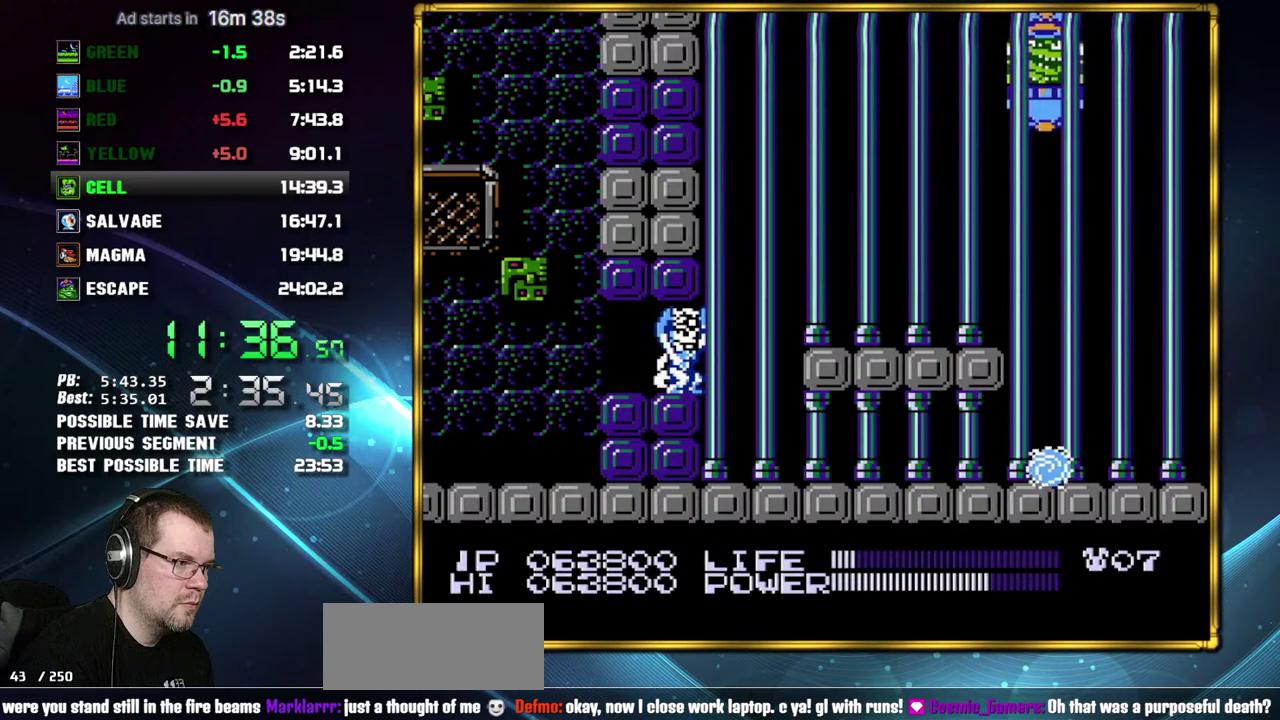
{"buttons": [], "events": [[400, "DPAD_UP", "down"], [450, "DPAD_UP", "up"]]}
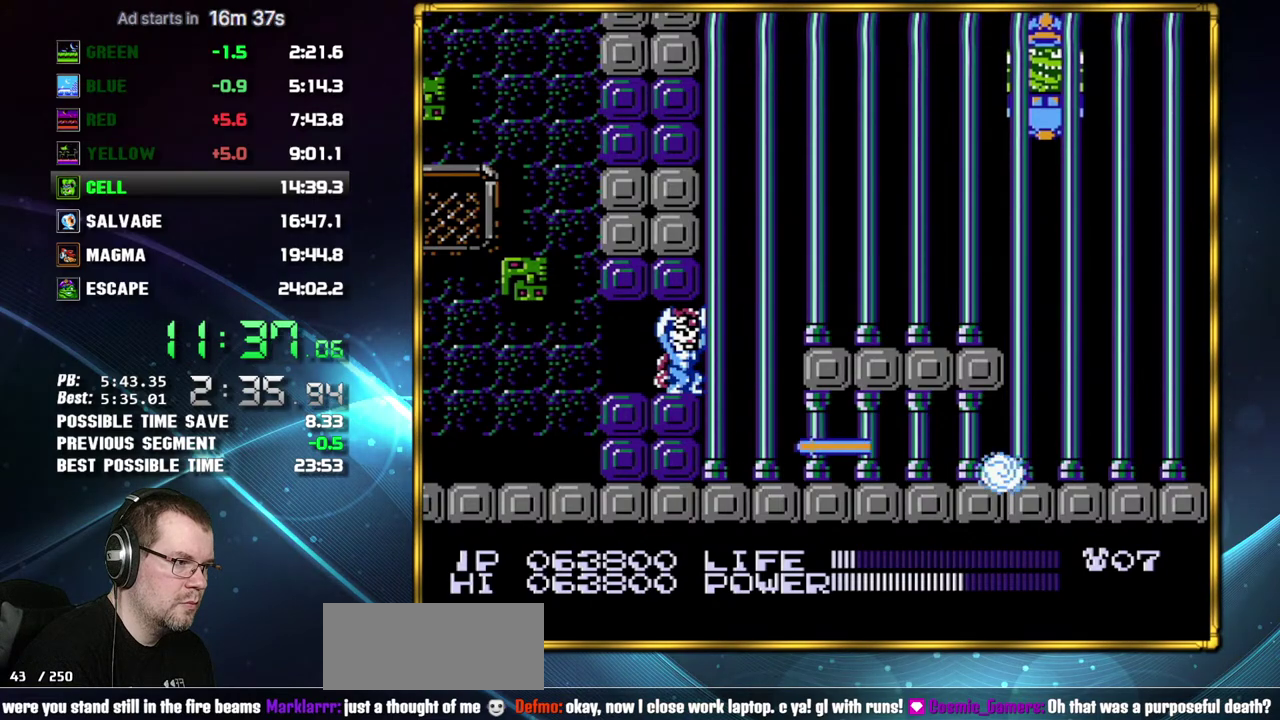
{"buttons": [], "events": [[217, "DPAD_LEFT", "down"], [300, "DPAD_LEFT", "up"]]}
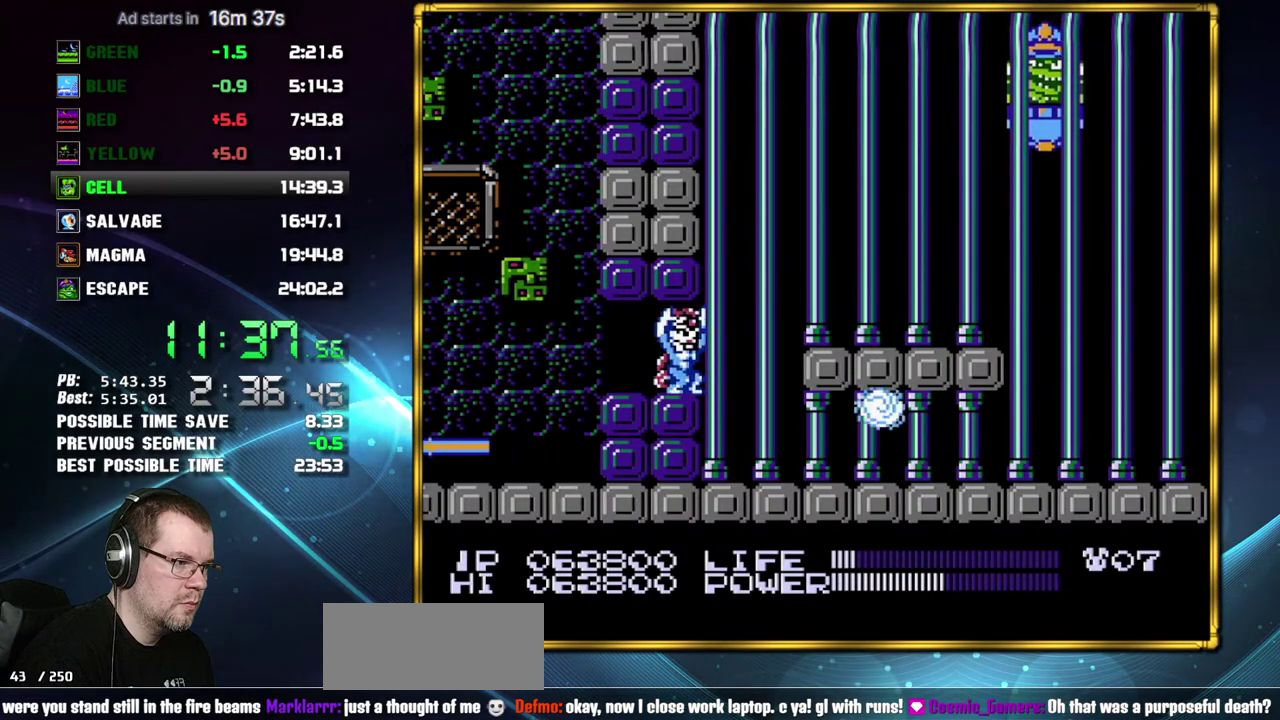
{"buttons": ["DPAD_DOWN", "DPAD_RIGHT"], "events": [[333, "DPAD_DOWN", "down"], [433, "DPAD_RIGHT", "down"]]}
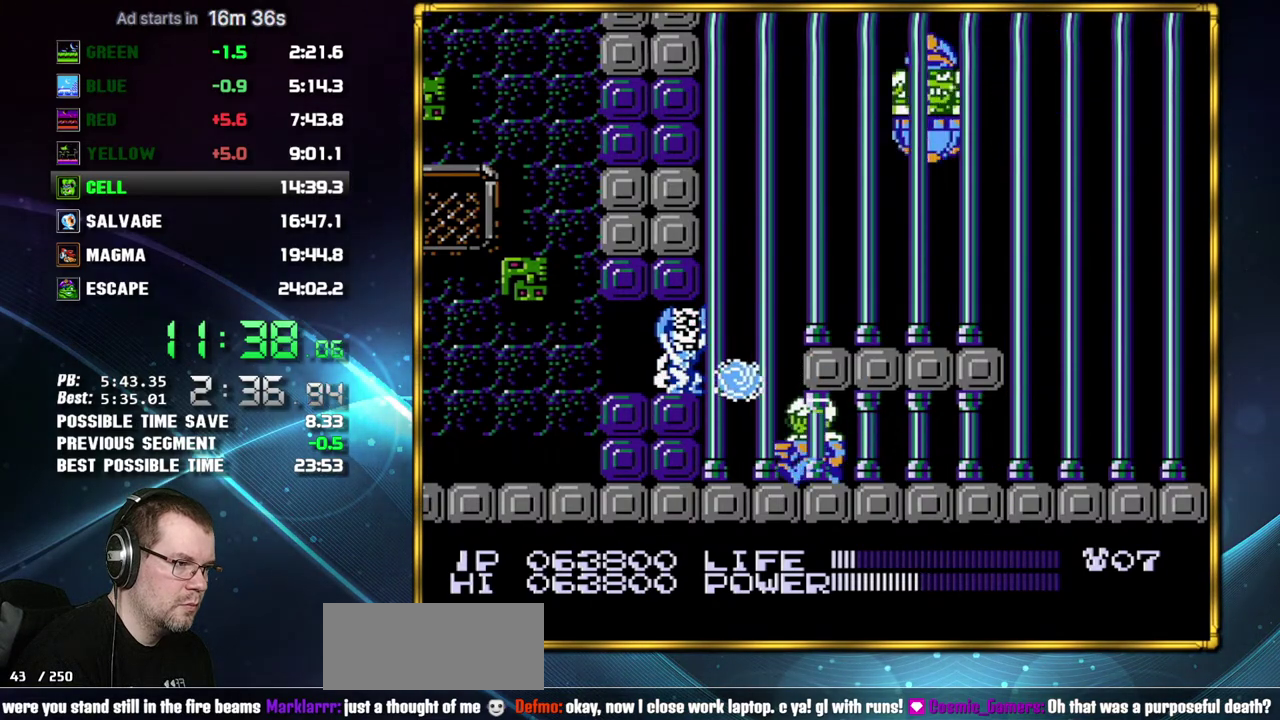
{"buttons": ["DPAD_LEFT"], "events": [[17, "DPAD_RIGHT", "up"], [50, "DPAD_DOWN", "up"], [117, "DPAD_RIGHT", "down"], [200, "DPAD_RIGHT", "up"], [450, "DPAD_LEFT", "down"]]}
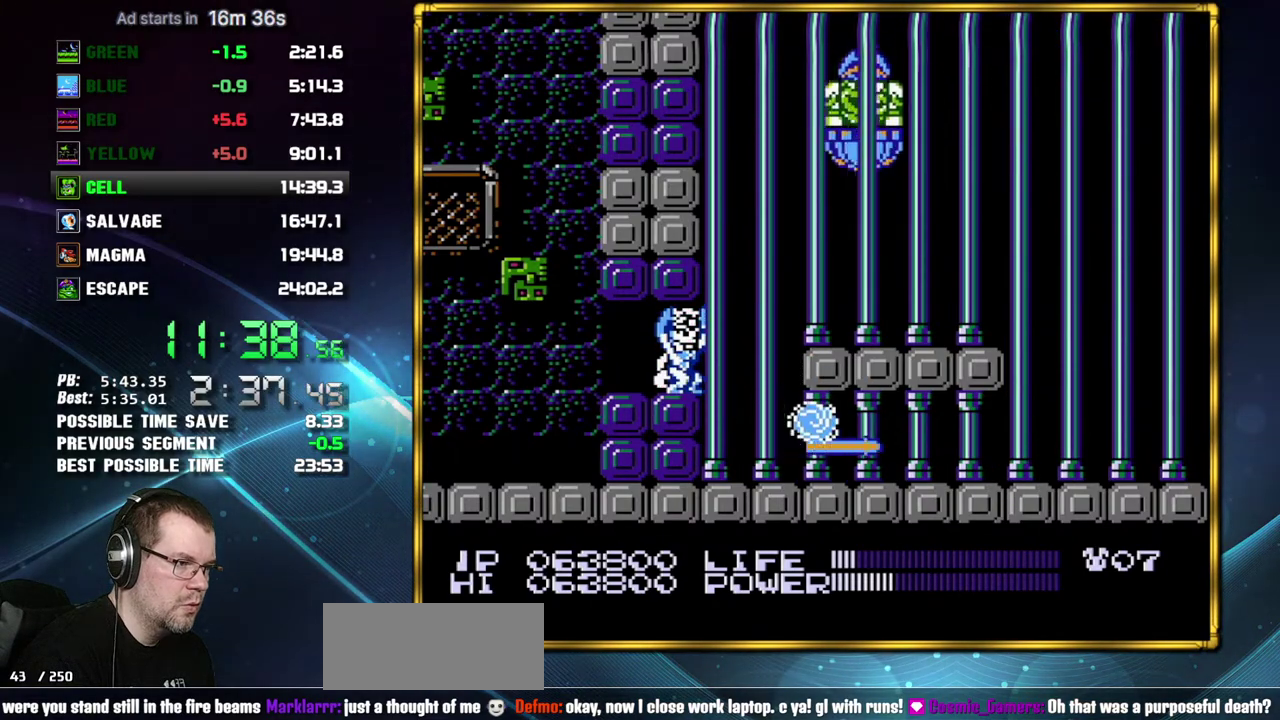
{"buttons": [], "events": [[50, "DPAD_LEFT", "up"], [400, "DPAD_RIGHT", "down"], [450, "DPAD_RIGHT", "up"]]}
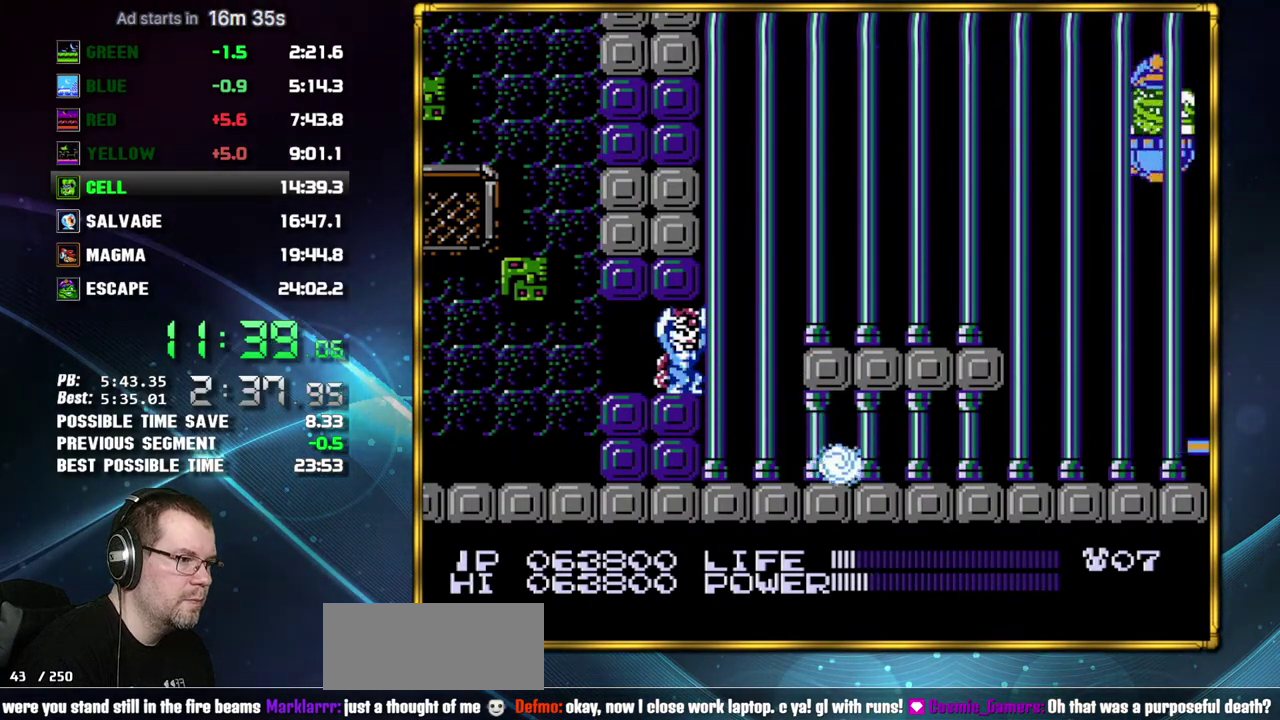
{"buttons": [], "events": [[150, "DPAD_UP", "down"], [200, "DPAD_UP", "up"]]}
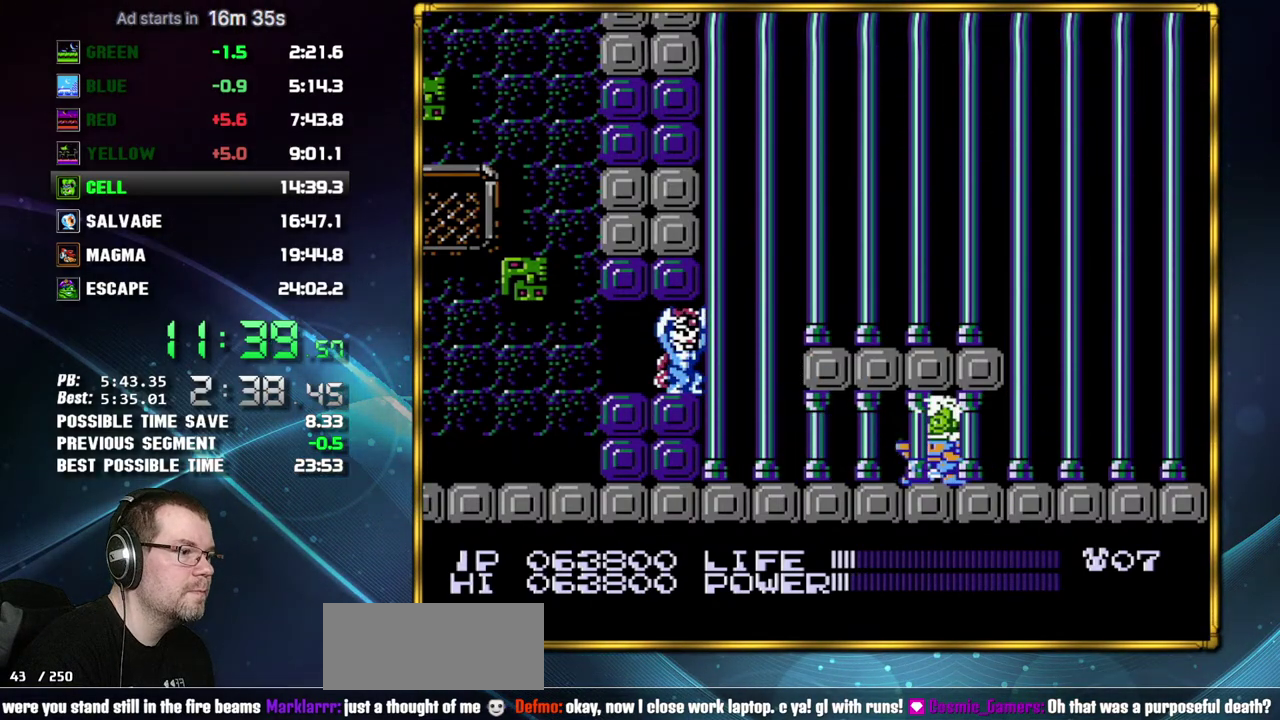
{"buttons": ["DPAD_RIGHT"], "events": [[400, "DPAD_RIGHT", "down"]]}
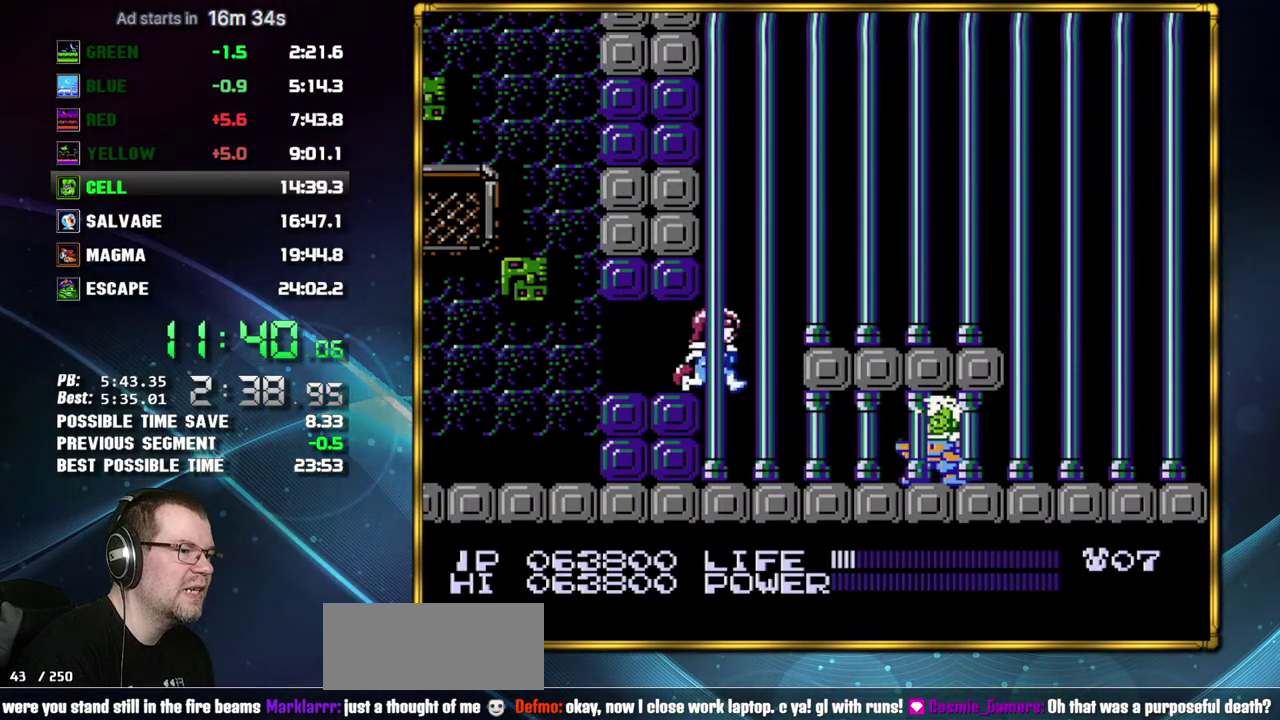
{"buttons": [], "events": [[83, "DPAD_RIGHT", "up"], [183, "SELECT", "down"], [233, "SELECT", "up"], [267, "DPAD_LEFT", "down"], [400, "DPAD_LEFT", "up"]]}
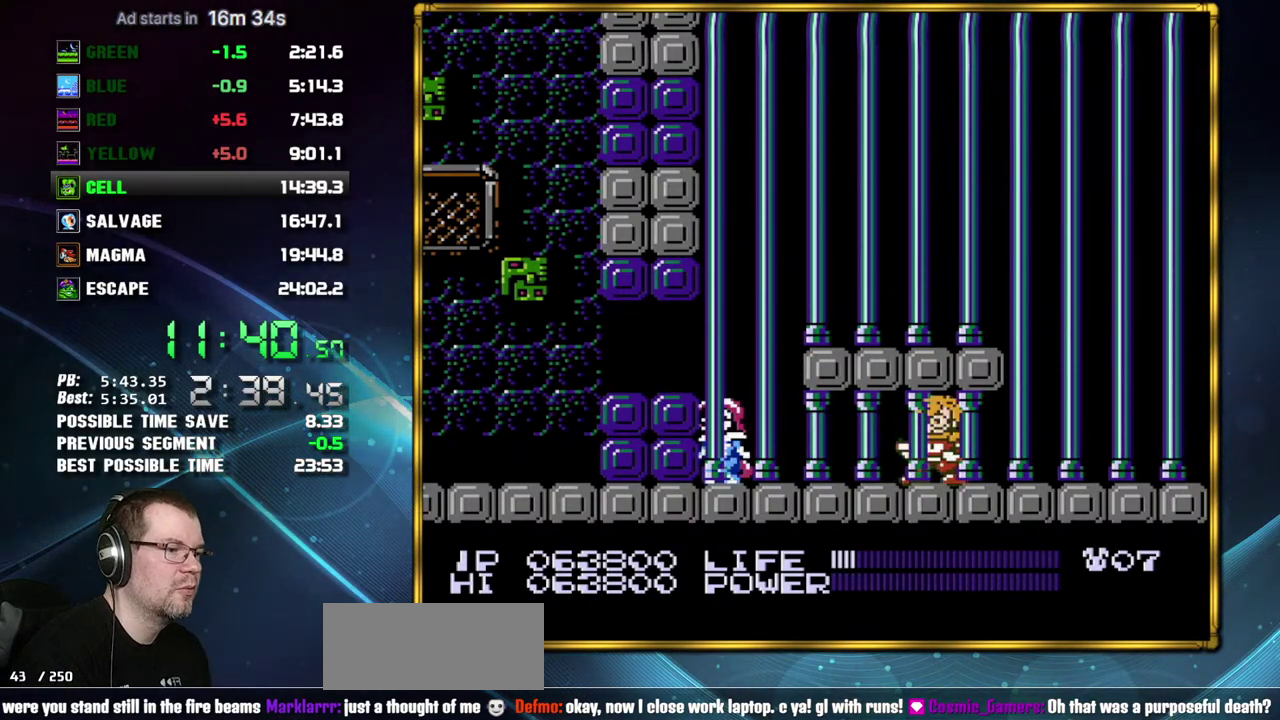
{"buttons": ["B"]}
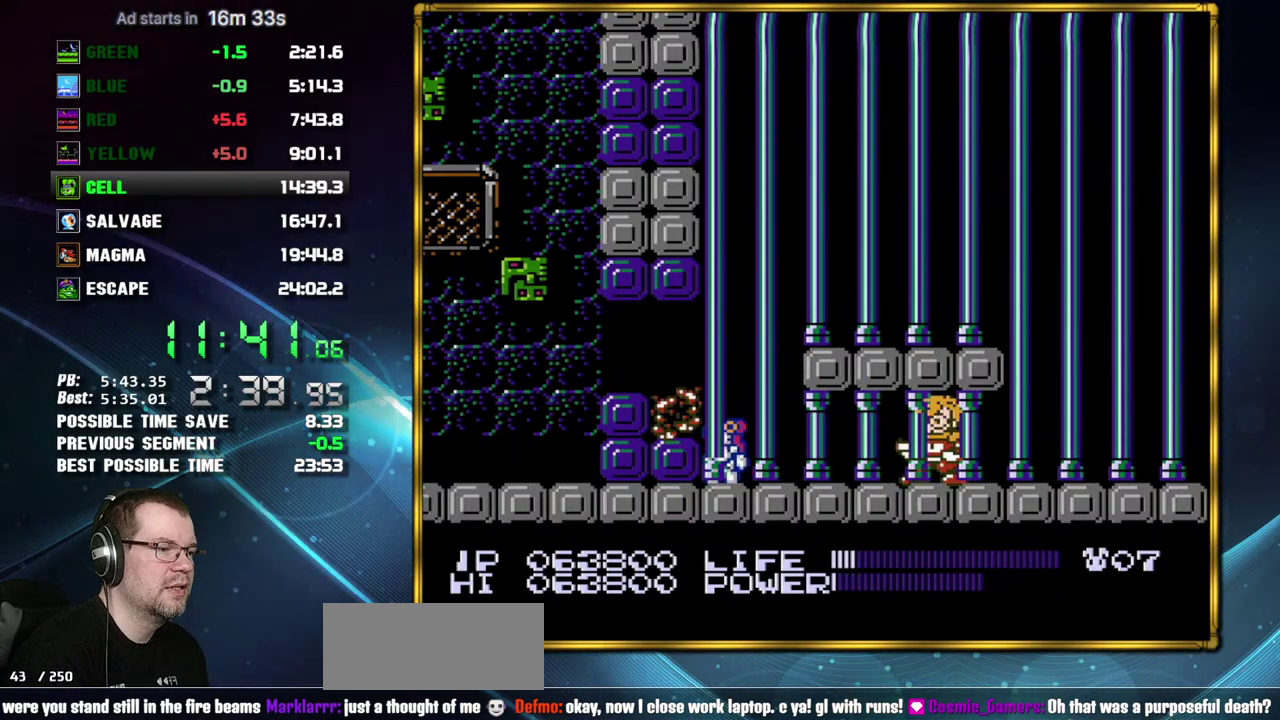
{"buttons": ["DPAD_LEFT"]}
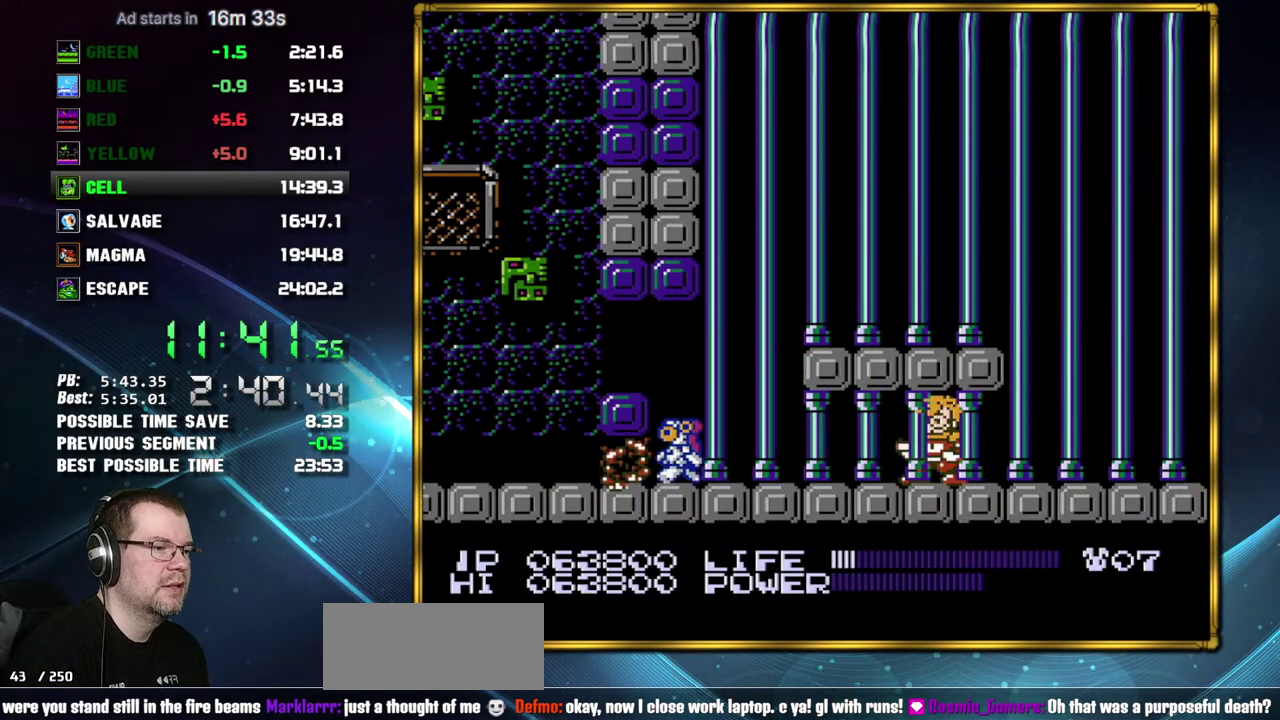
{"buttons": ["A", "DPAD_RIGHT"], "events": [[83, "DPAD_LEFT", "up"], [183, "DPAD_RIGHT", "down"], [483, "A", "down"]]}
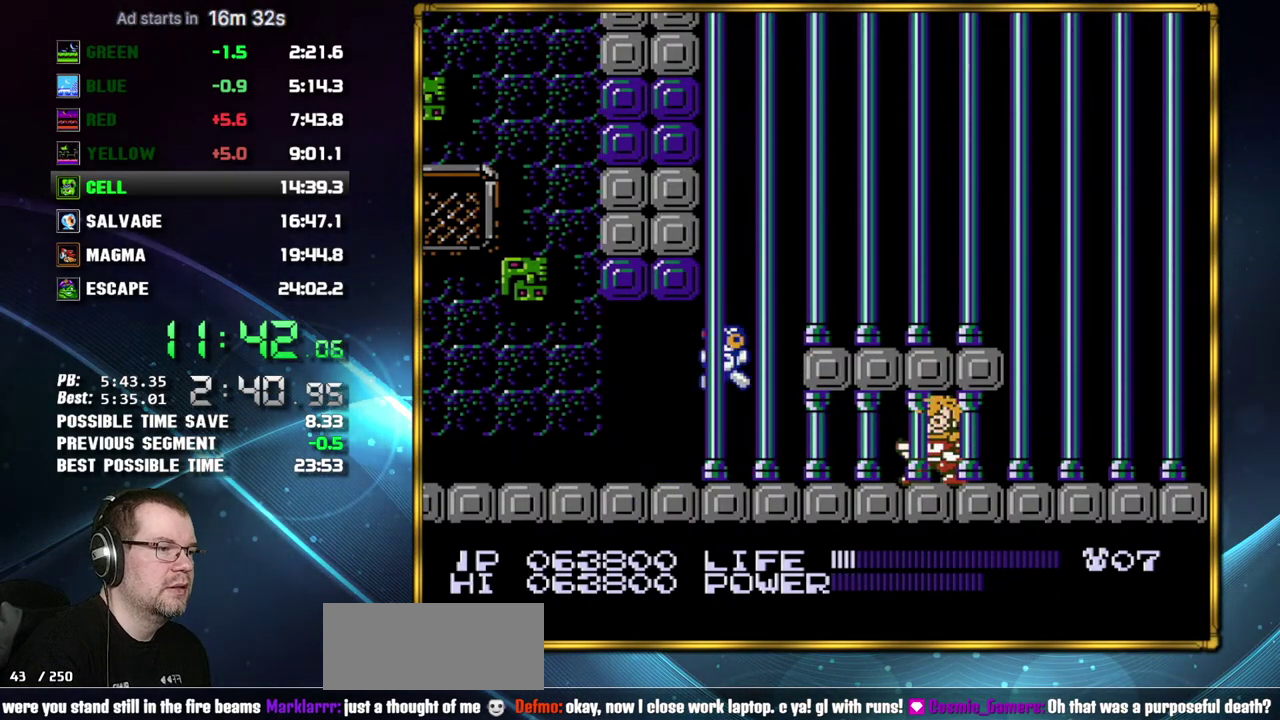
{"buttons": ["DPAD_LEFT"], "events": [[150, "A", "up"], [233, "DPAD_RIGHT", "up"], [367, "A", "down"], [367, "DPAD_LEFT", "down"], [450, "A", "up"]]}
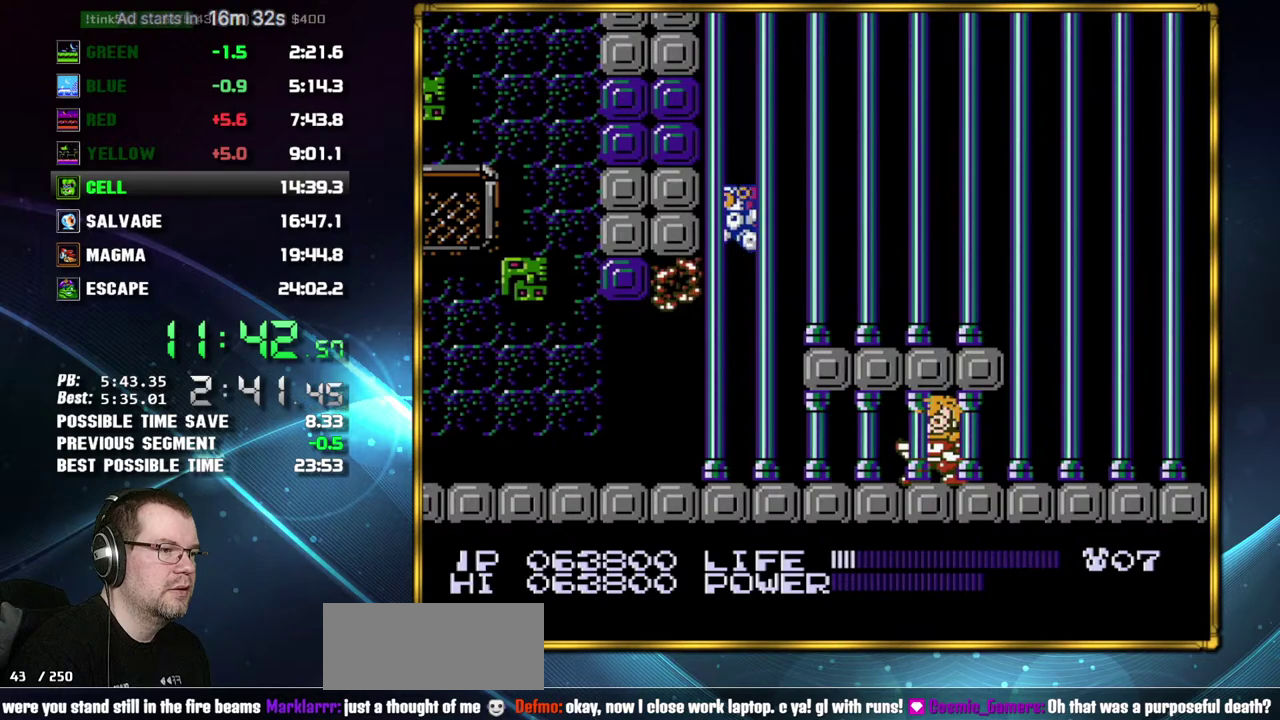
{"buttons": [], "events": [[467, "DPAD_LEFT", "up"]]}
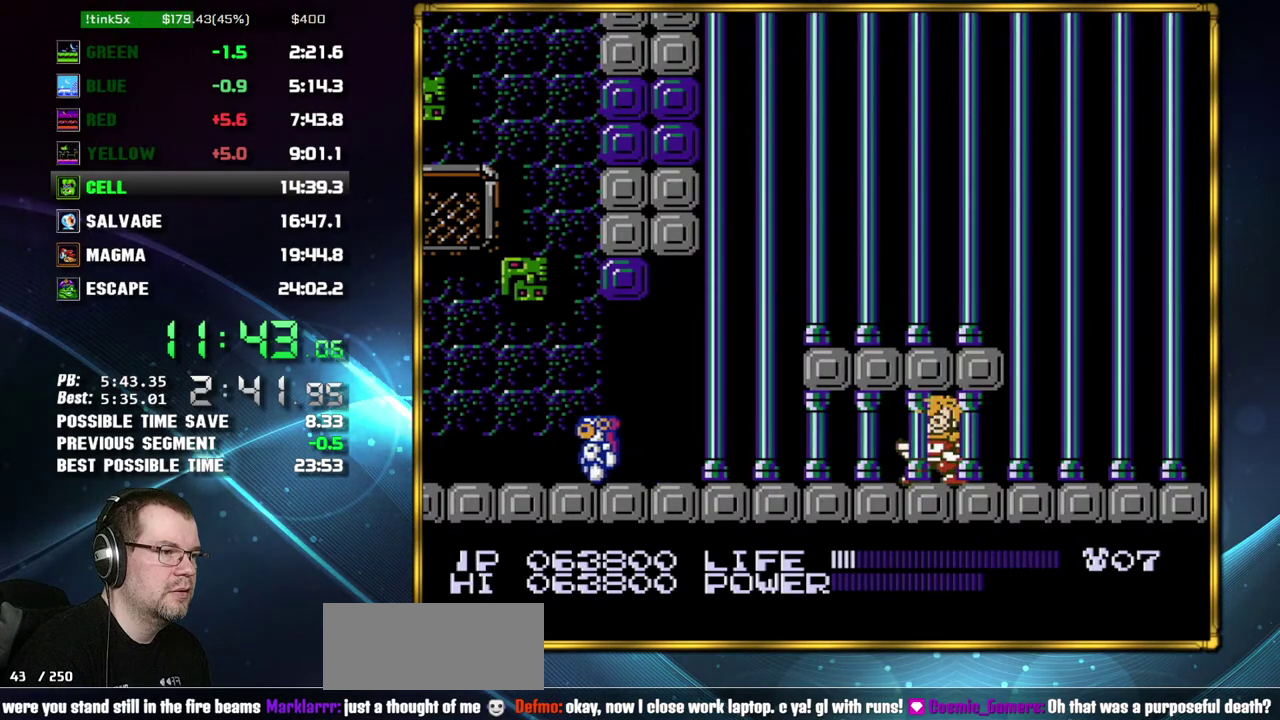
{"buttons": ["A", "DPAD_RIGHT"], "events": [[217, "DPAD_LEFT", "down"], [300, "A", "down"], [333, "DPAD_LEFT", "up"], [400, "DPAD_RIGHT", "down"]]}
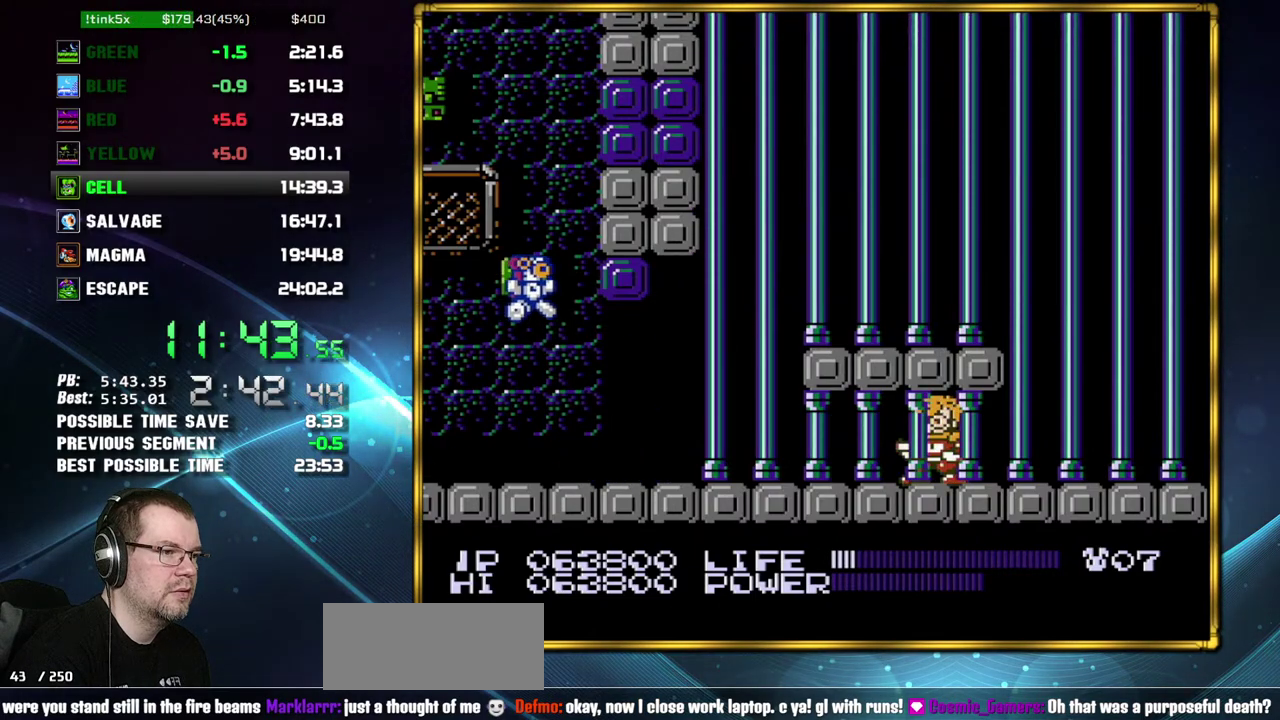
{"buttons": ["A", "DPAD_RIGHT"], "events": [[83, "A", "up"], [450, "A", "down"]]}